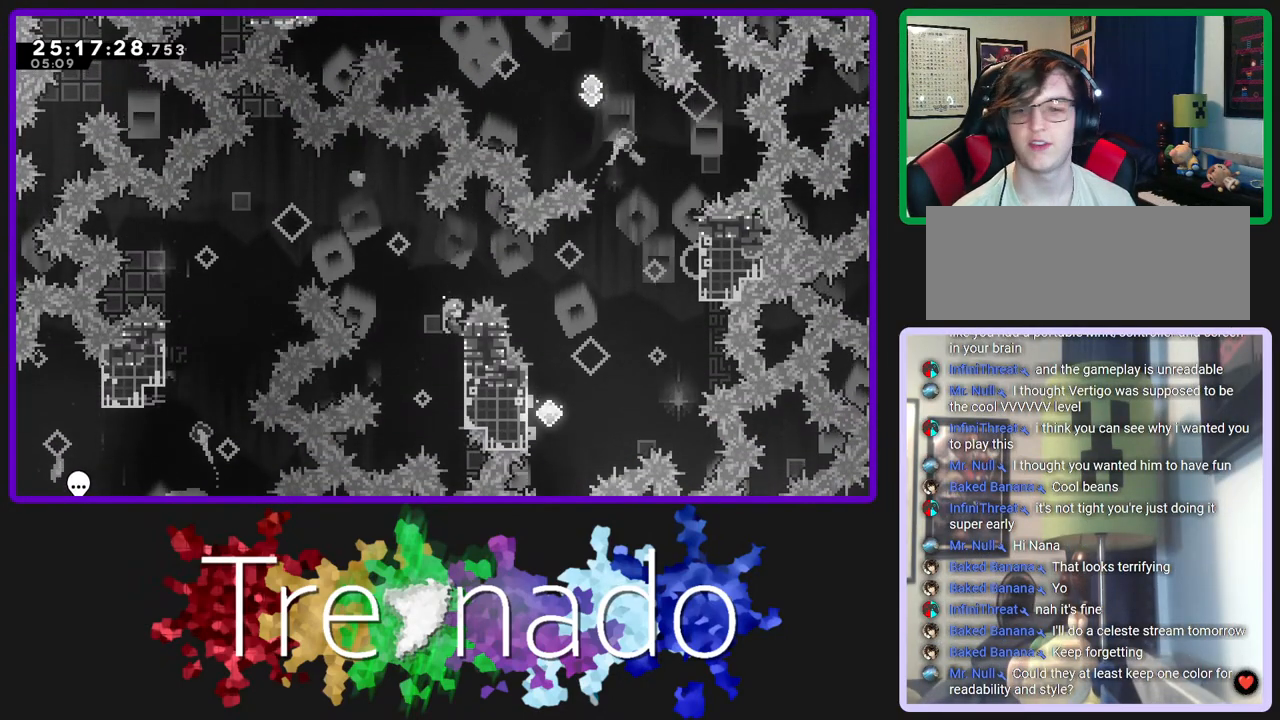
Gameplay with a controller (Xbox layout); each line is a JSON object with the inputs held at the frame after it. "events" lists button and stick changes between this image and that frame as [ms after this image, input, new state], when the widget could be followed in between. Not read: L3 SELECT START.
{"buttons": ["A", "R2"], "left_stick": "center", "right_stick": "center", "events": [[67, "DPAD_UP", "down"], [117, "A", "down"], [267, "DPAD_UP", "up"]]}
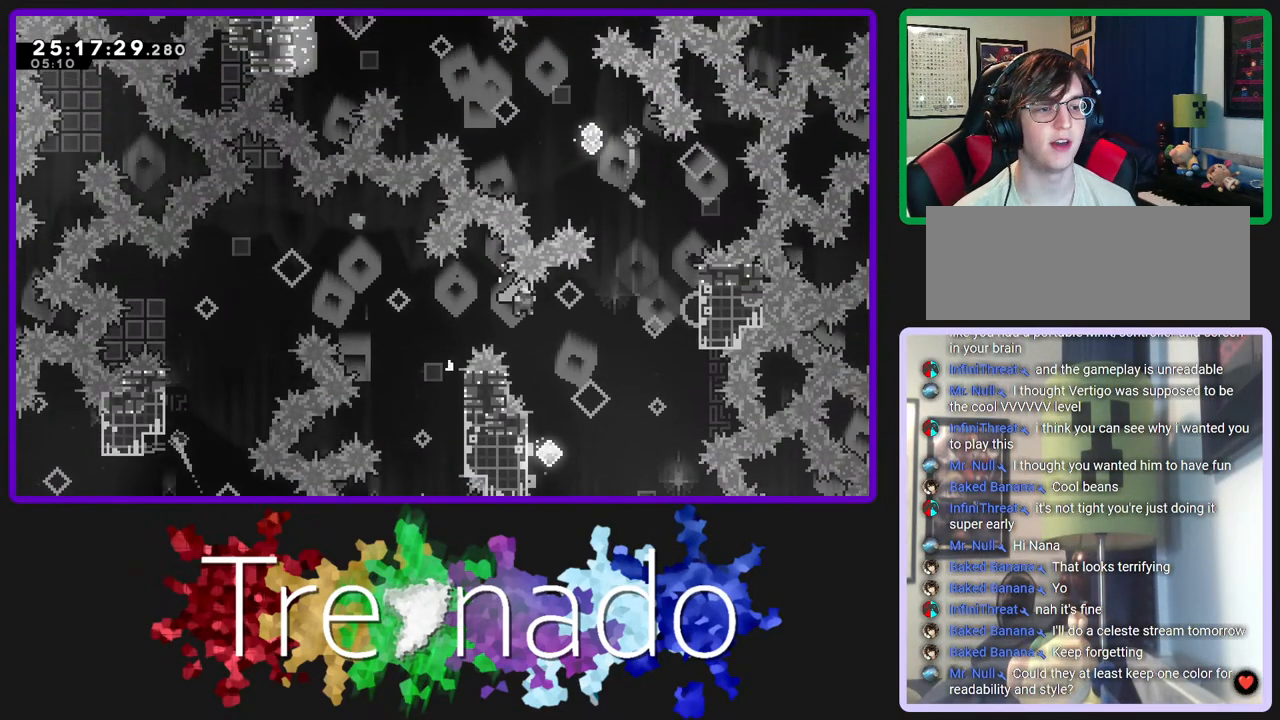
{"buttons": ["A", "R2"], "left_stick": "center", "right_stick": "center", "events": []}
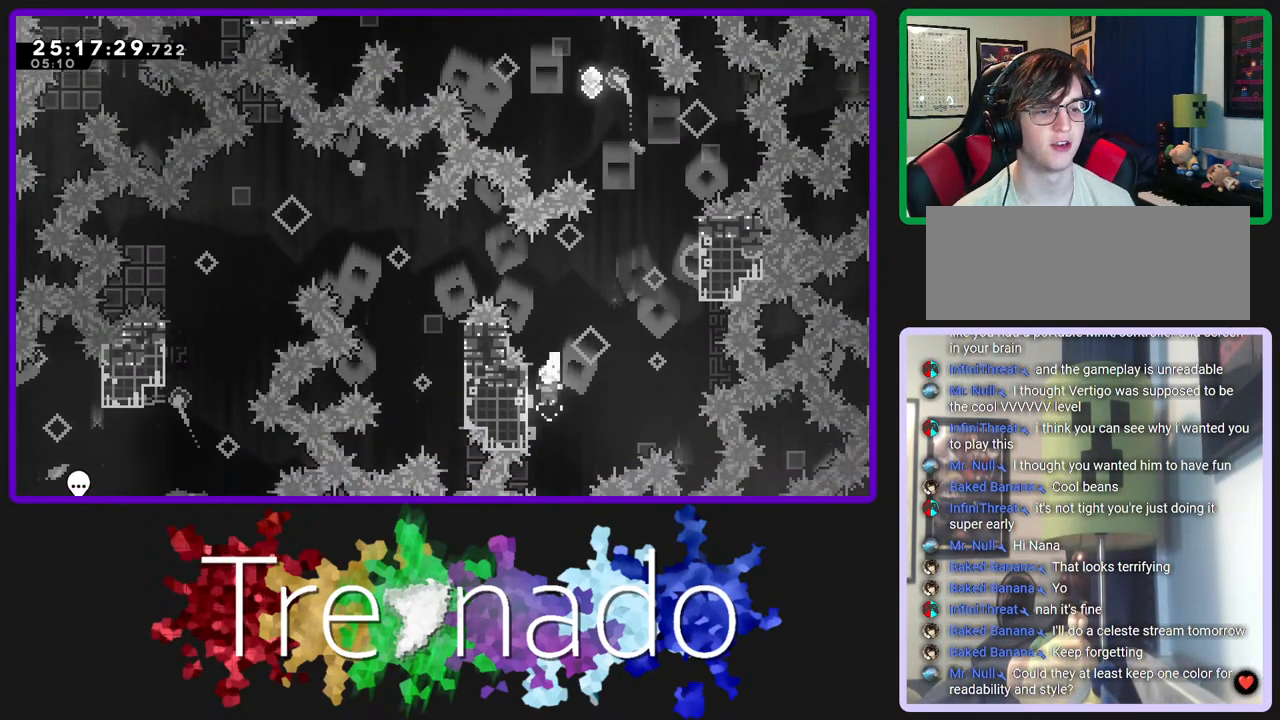
{"buttons": ["R2", "DPAD_UP"], "left_stick": "center", "right_stick": "center", "events": [[267, "A", "up"], [417, "DPAD_UP", "down"]]}
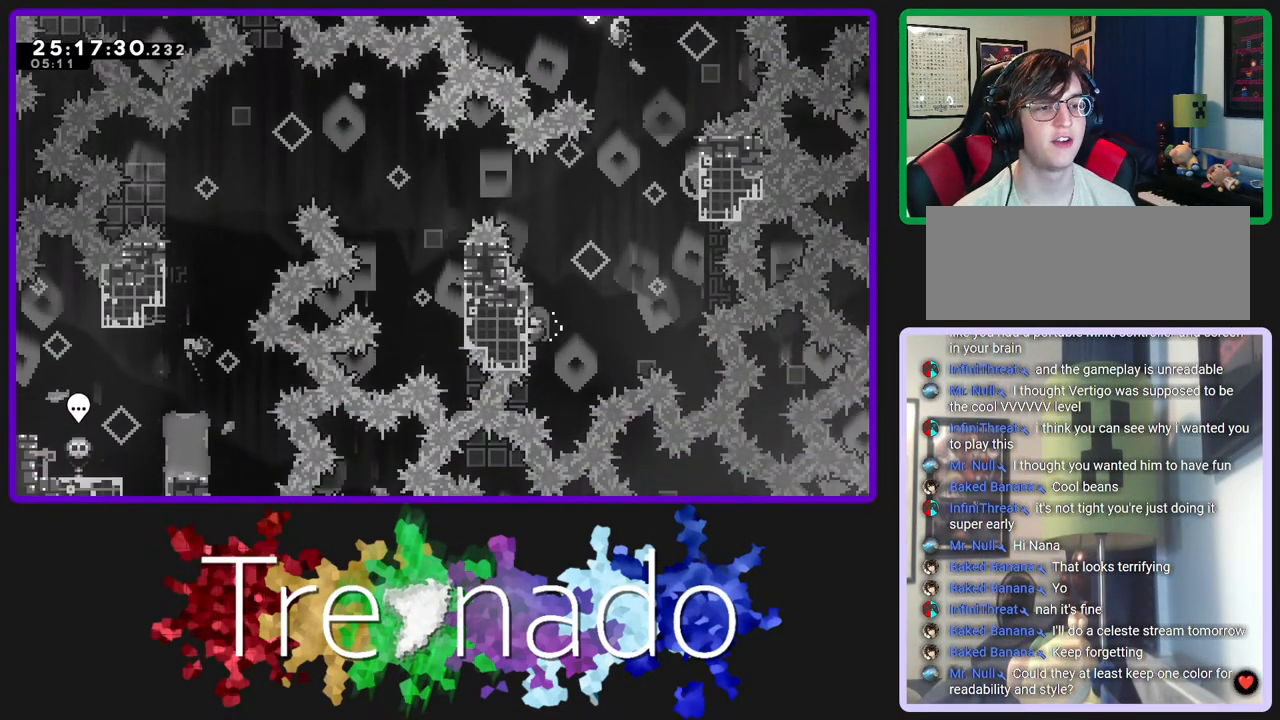
{"buttons": ["A", "R2"], "left_stick": "center", "right_stick": "center", "events": [[200, "DPAD_UP", "up"], [417, "A", "down"]]}
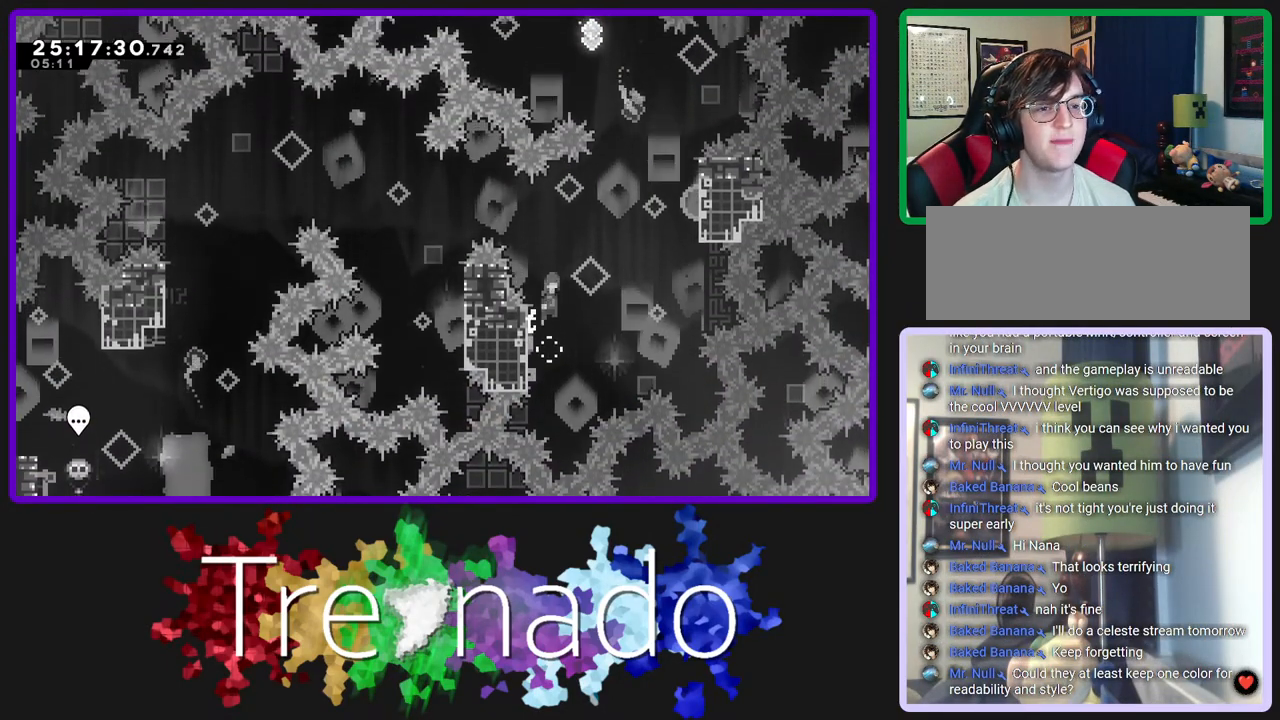
{"buttons": ["A", "R2", "DPAD_UP"], "left_stick": "center", "right_stick": "center", "events": [[500, "DPAD_UP", "down"]]}
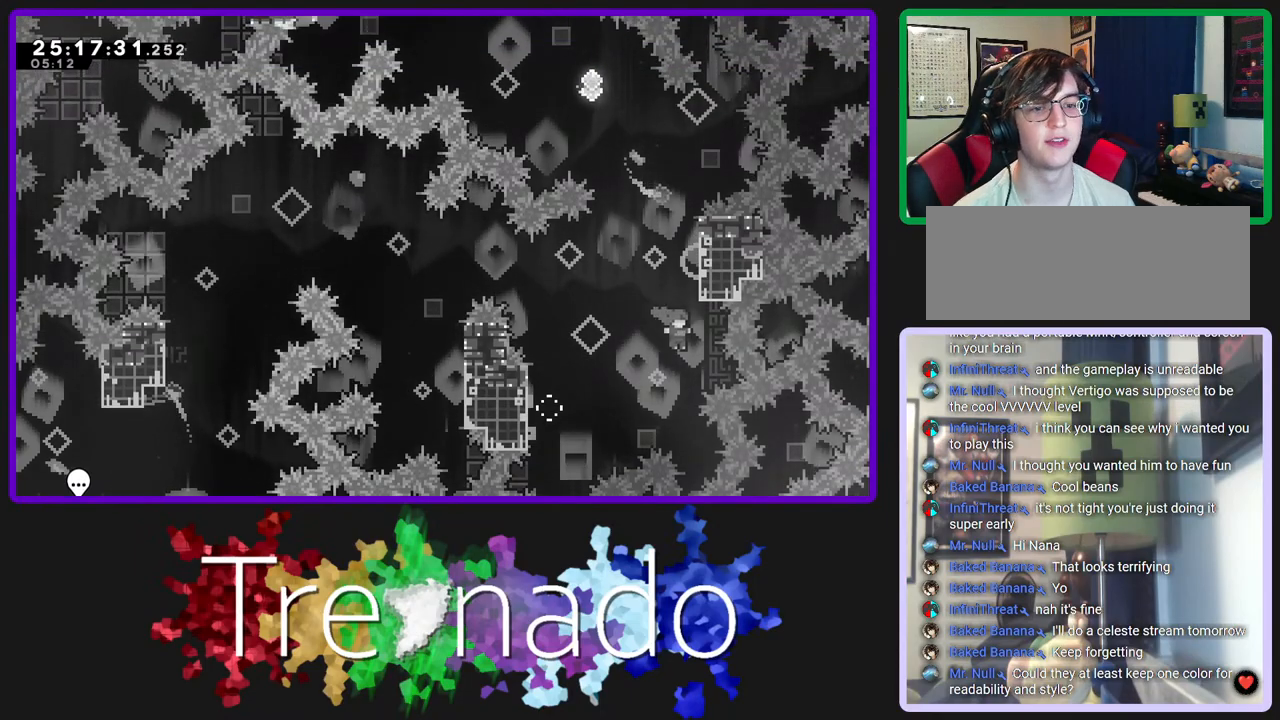
{"buttons": ["A", "R2", "DPAD_UP"], "left_stick": "center", "right_stick": "center", "events": [[33, "A", "up"], [33, "L2", "down"], [100, "L2", "up"], [217, "A", "down"]]}
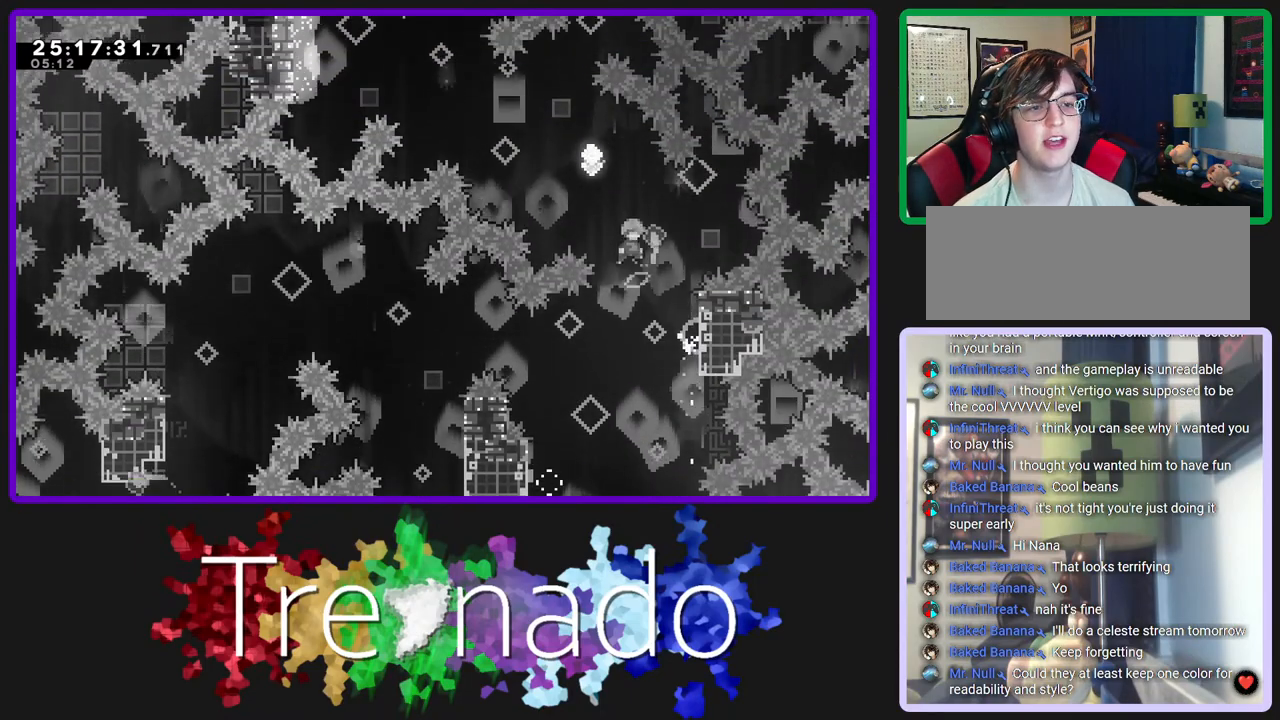
{"buttons": ["R2", "DPAD_UP"], "left_stick": "center", "right_stick": "center", "events": [[433, "A", "up"]]}
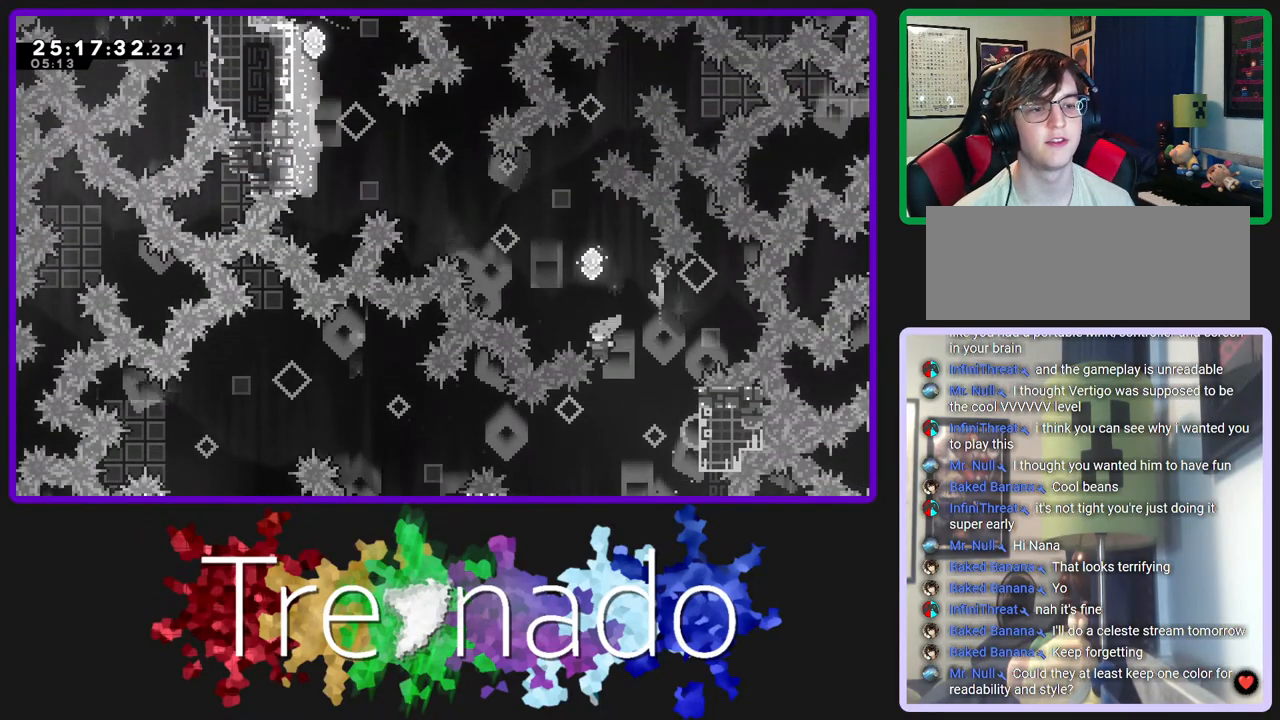
{"buttons": ["R2"], "left_stick": "center", "right_stick": "center", "events": [[33, "A", "down"], [150, "A", "up"], [217, "A", "down"], [250, "DPAD_UP", "up"], [317, "A", "up"]]}
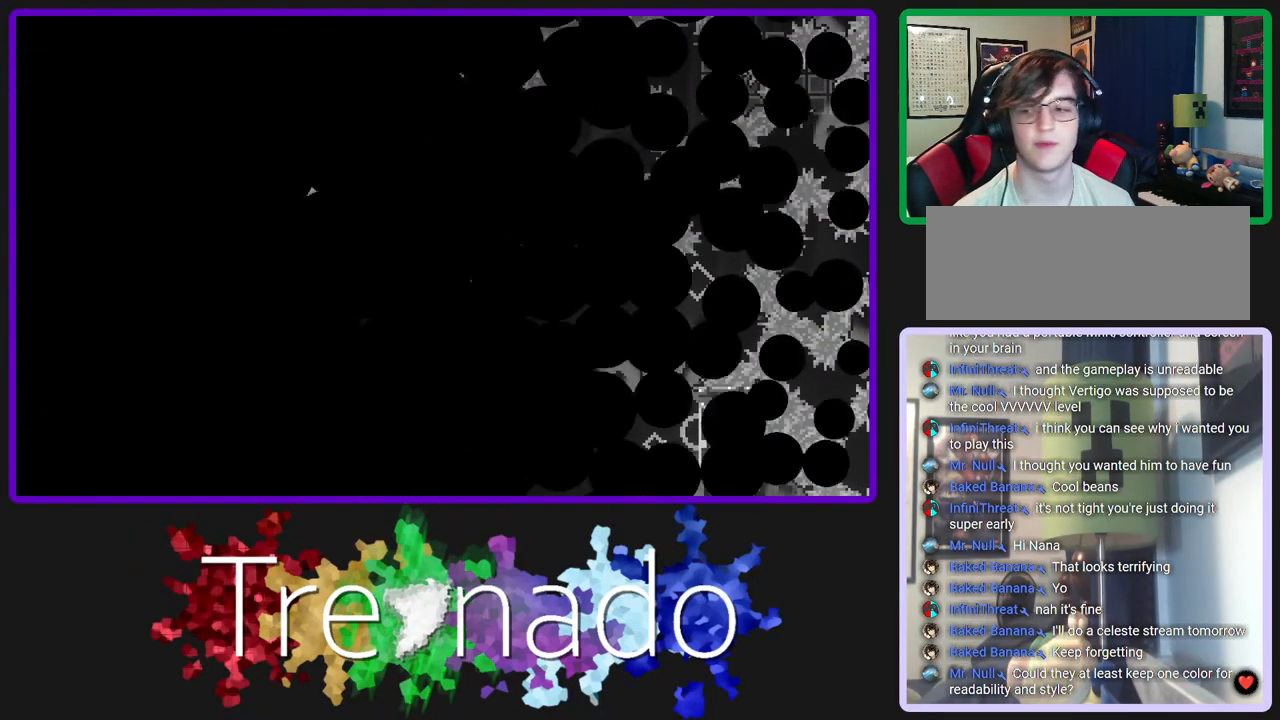
{"buttons": ["R2"], "left_stick": "center", "right_stick": "center", "events": []}
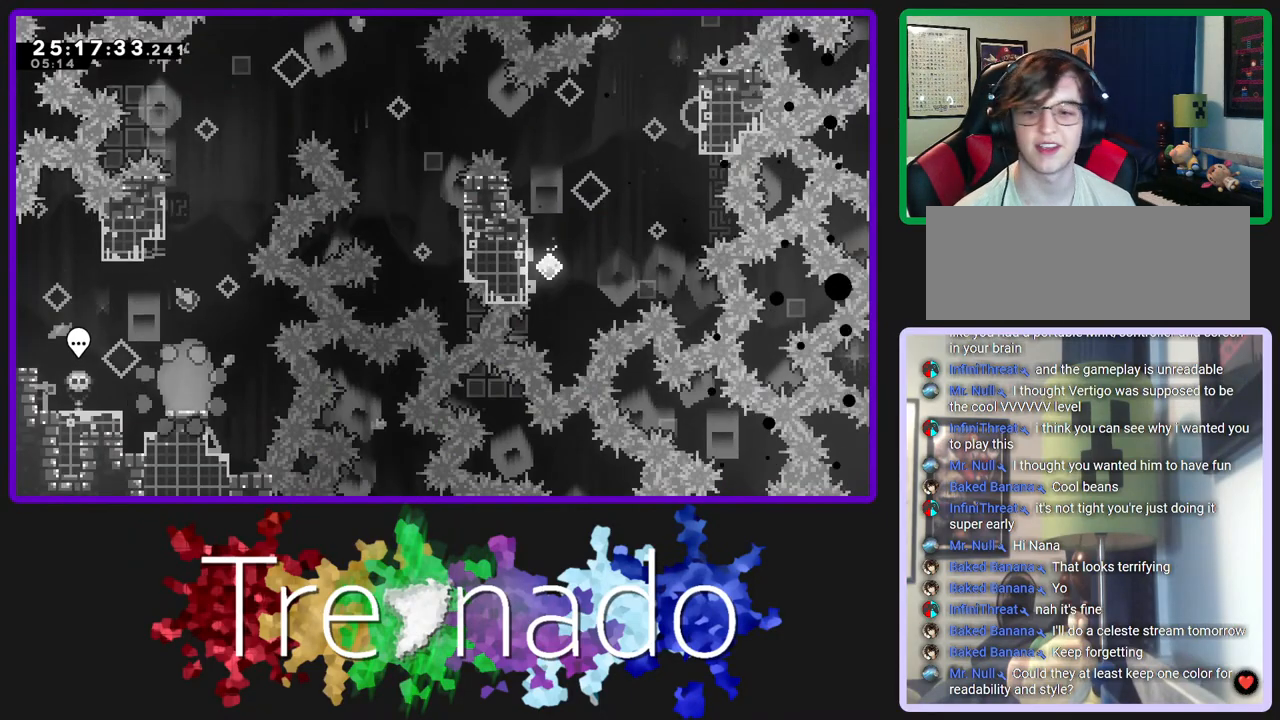
{"buttons": ["A", "R2", "DPAD_UP"], "left_stick": "center", "right_stick": "center", "events": [[367, "A", "down"], [367, "DPAD_UP", "down"]]}
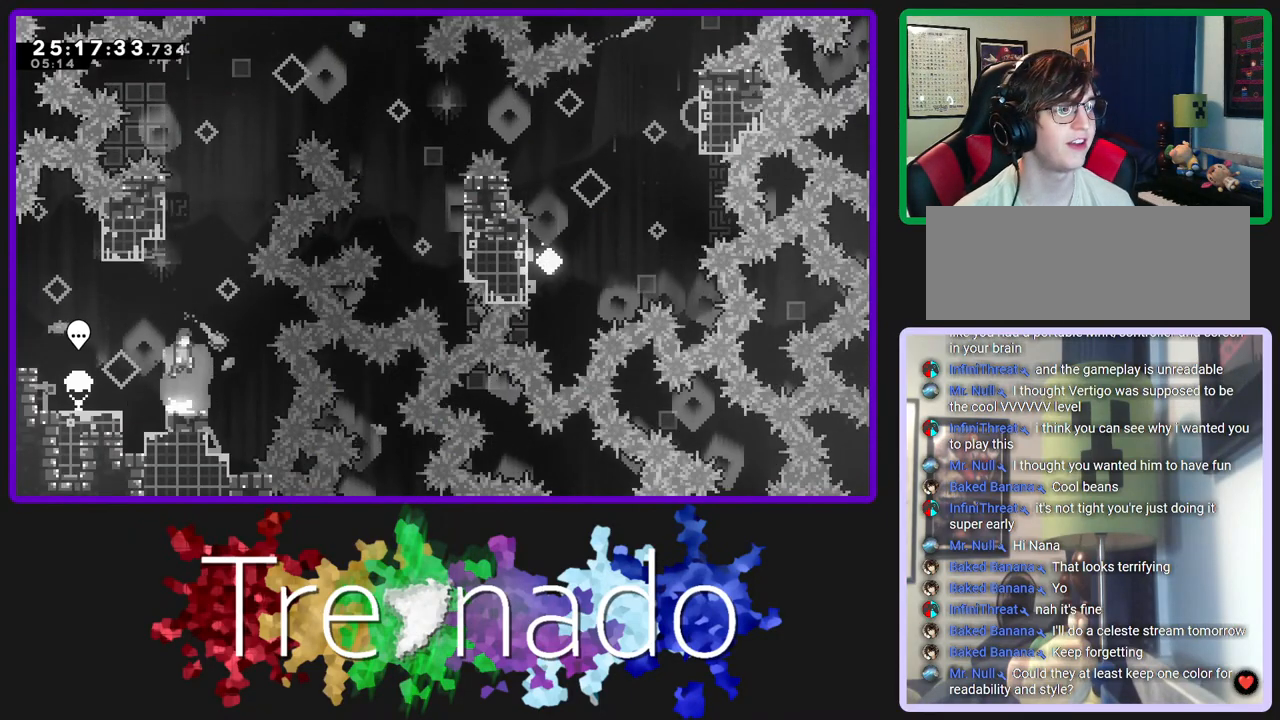
{"buttons": ["A", "R2", "DPAD_UP"], "left_stick": "center", "right_stick": "center", "events": [[183, "L2", "down"], [283, "A", "up"], [367, "L2", "up"], [467, "A", "down"]]}
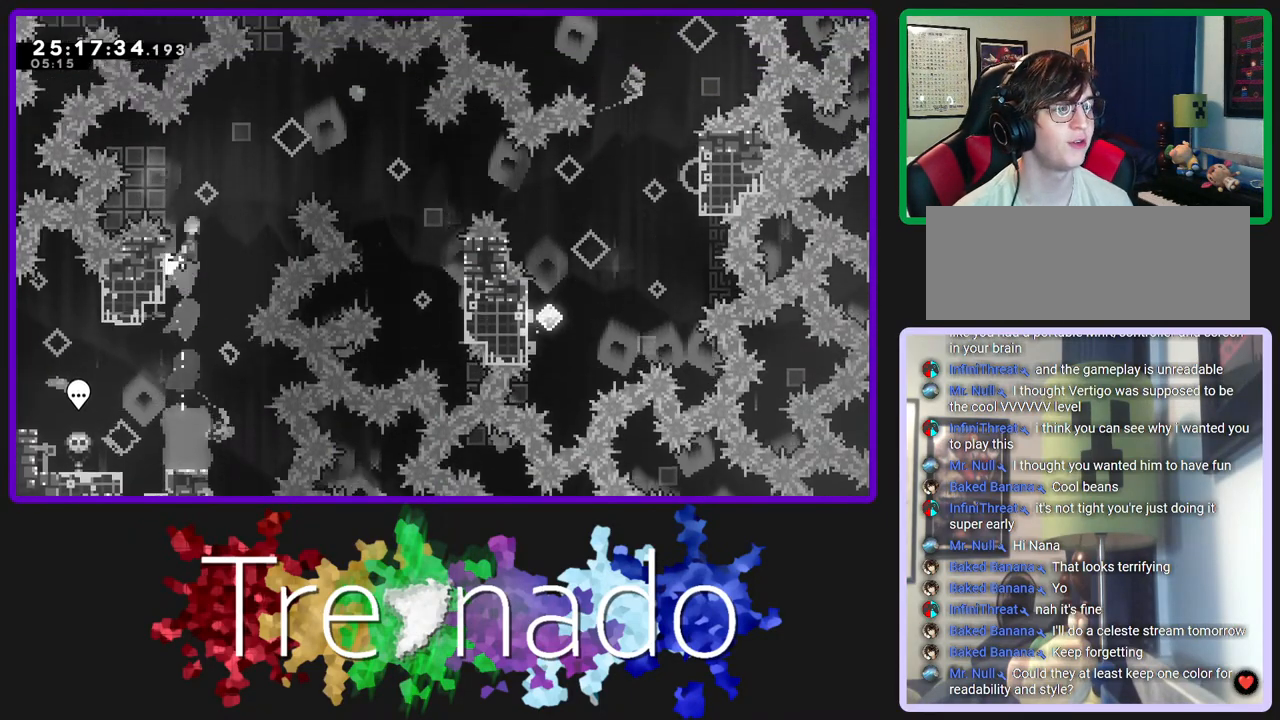
{"buttons": ["A", "R2"], "left_stick": "center", "right_stick": "center", "events": [[217, "DPAD_UP", "up"]]}
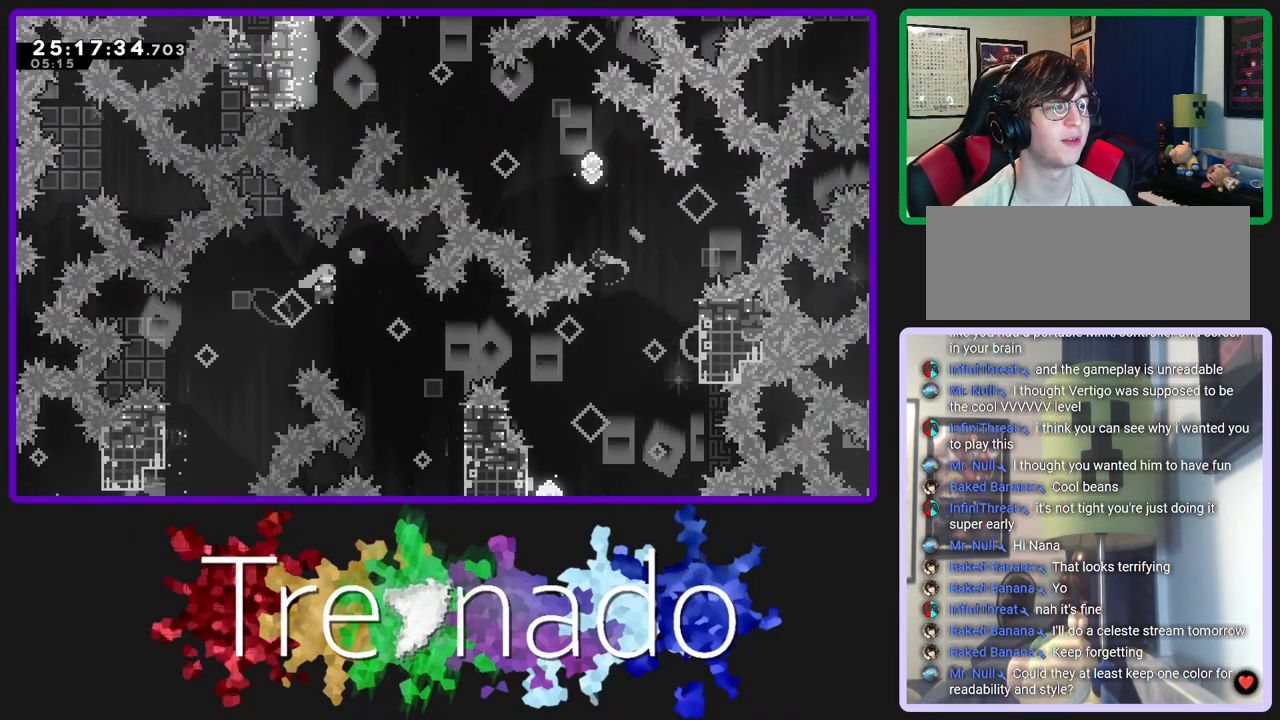
{"buttons": ["A", "R2", "DPAD_UP"], "left_stick": "center", "right_stick": "center", "events": [[367, "DPAD_UP", "down"]]}
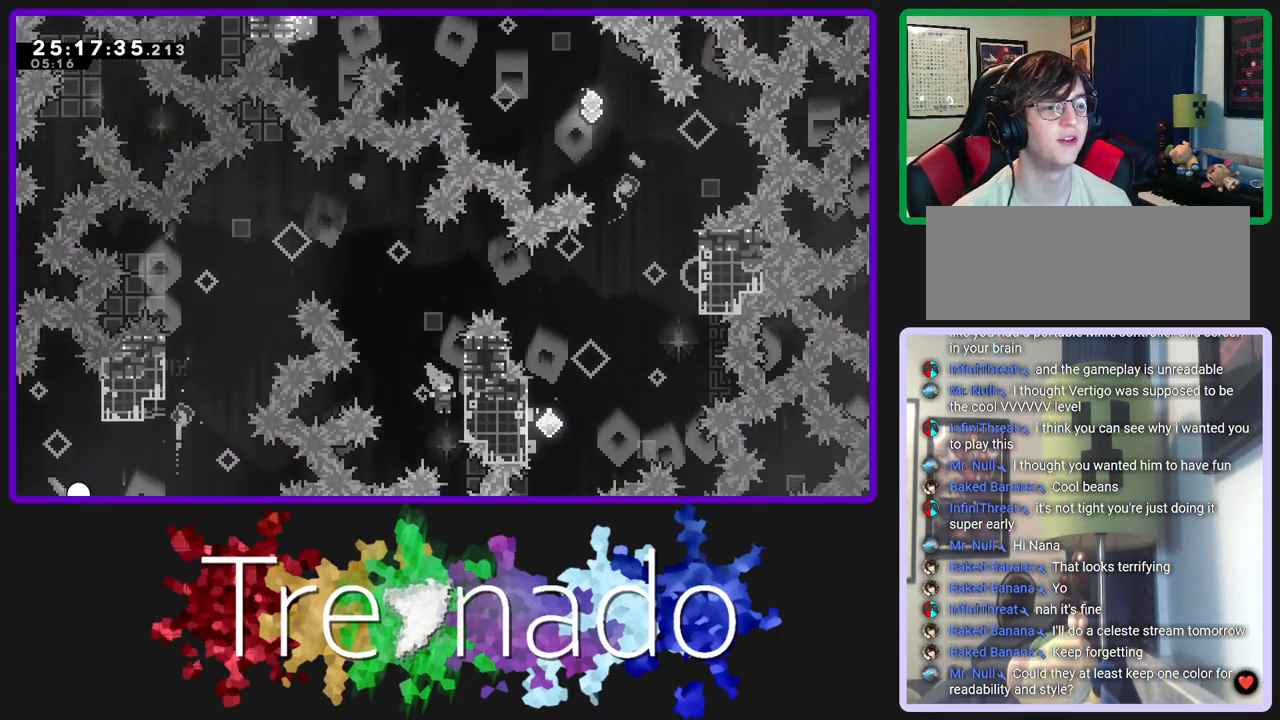
{"buttons": ["R2", "DPAD_UP"], "left_stick": "center", "right_stick": "center", "events": [[183, "A", "up"]]}
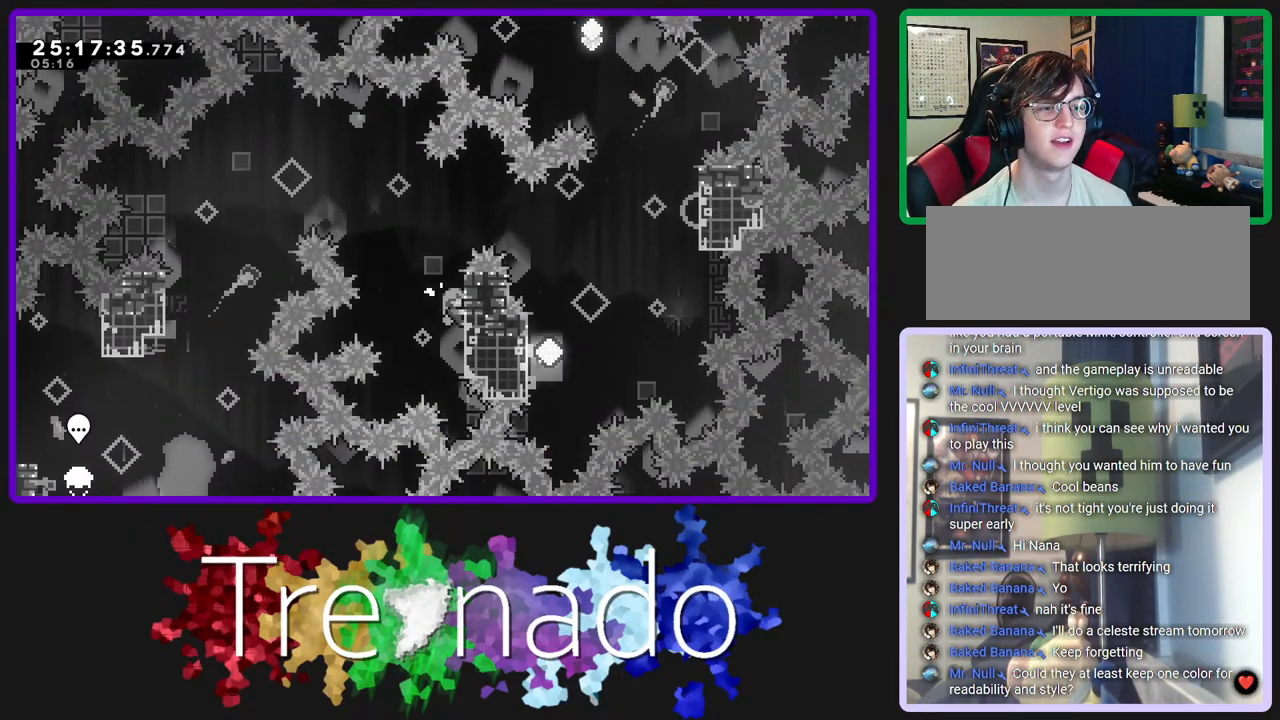
{"buttons": ["A", "R2"], "left_stick": "center", "right_stick": "center", "events": [[200, "A", "down"], [250, "DPAD_UP", "up"]]}
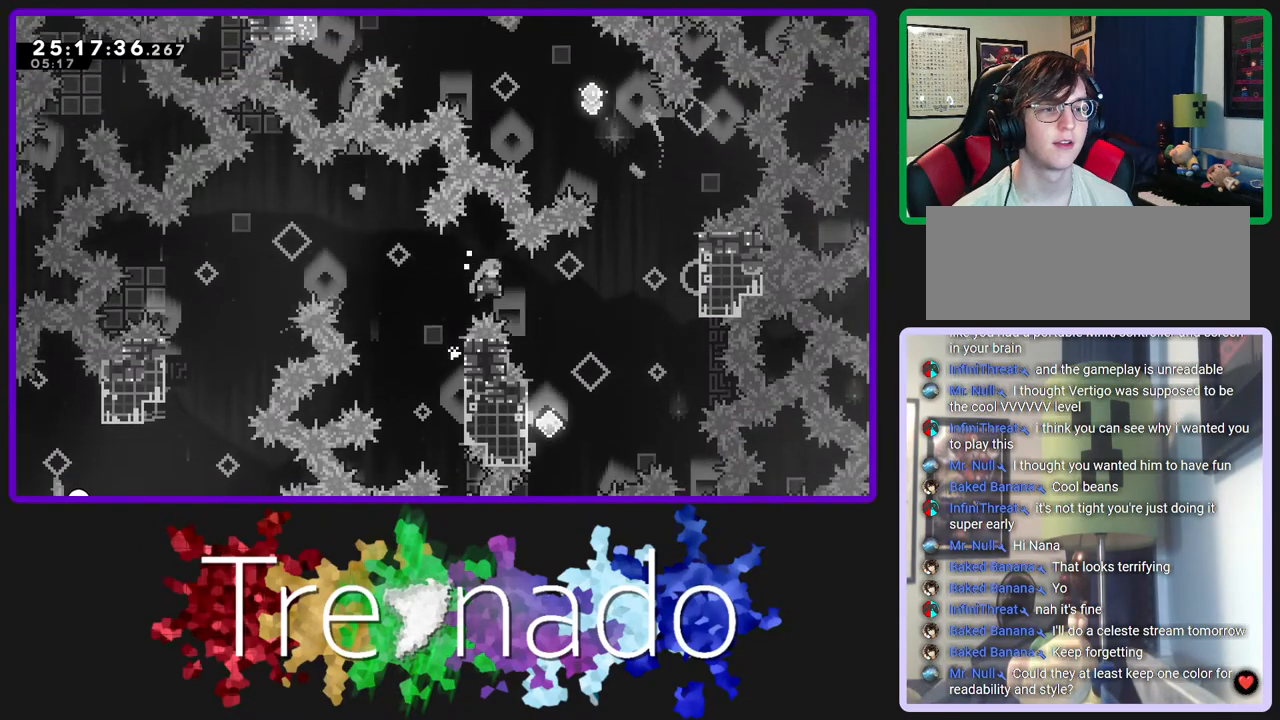
{"buttons": ["A", "R2"], "left_stick": "center", "right_stick": "center", "events": []}
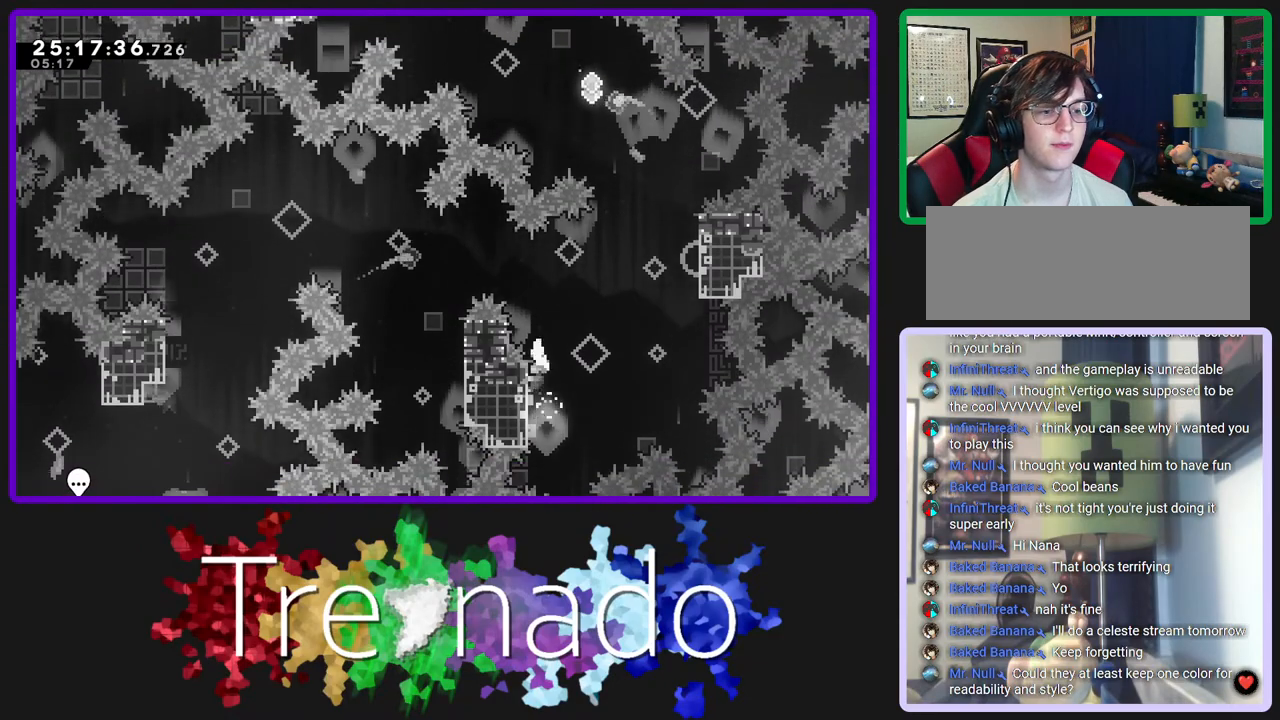
{"buttons": ["A", "R2"], "left_stick": "center", "right_stick": "center", "events": [[133, "A", "up"], [417, "A", "down"]]}
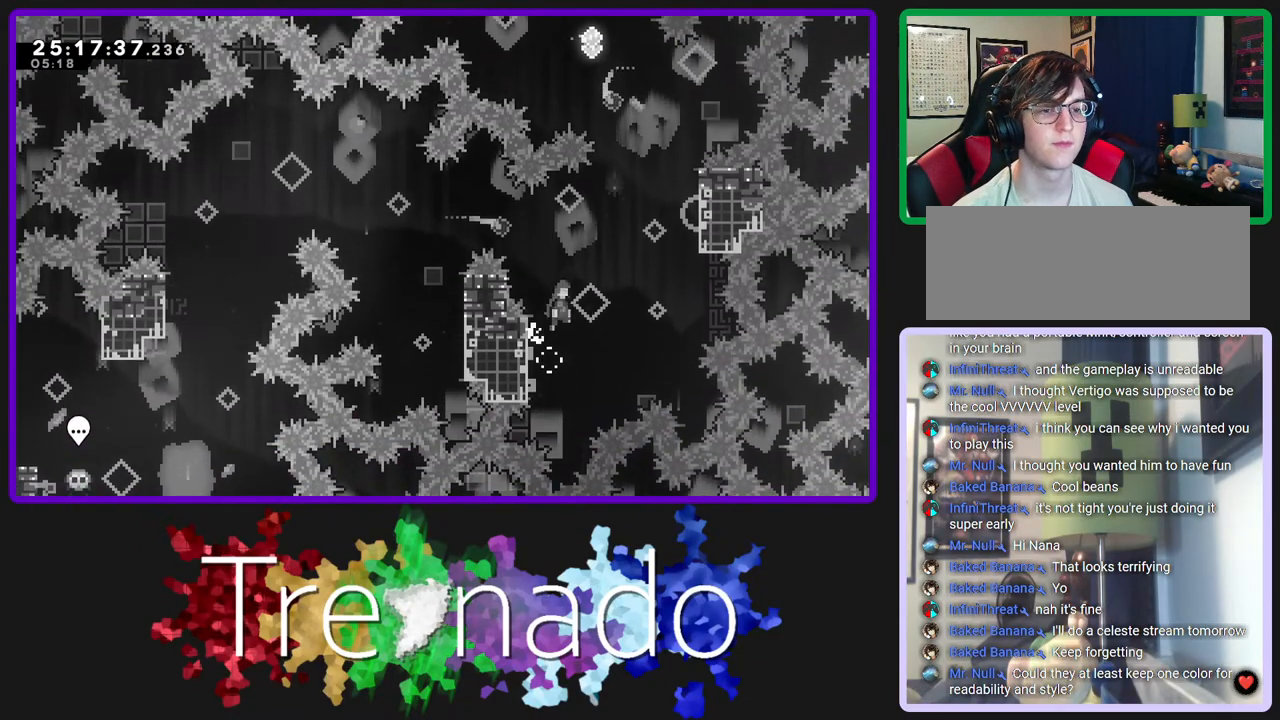
{"buttons": ["L2", "R2", "DPAD_UP"], "left_stick": "center", "right_stick": "center", "events": [[467, "DPAD_UP", "down"], [483, "A", "up"], [500, "L2", "down"]]}
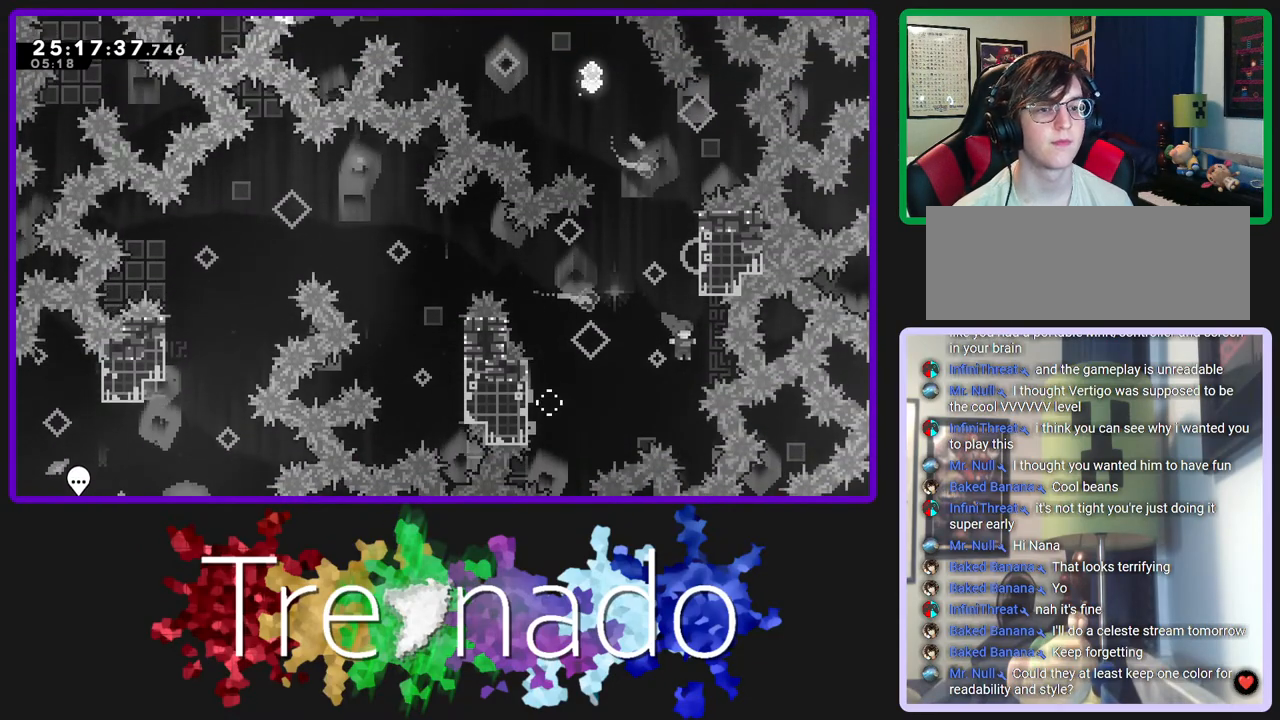
{"buttons": ["A", "R2", "DPAD_UP"], "left_stick": "center", "right_stick": "center", "events": [[133, "L2", "up"], [217, "A", "down"]]}
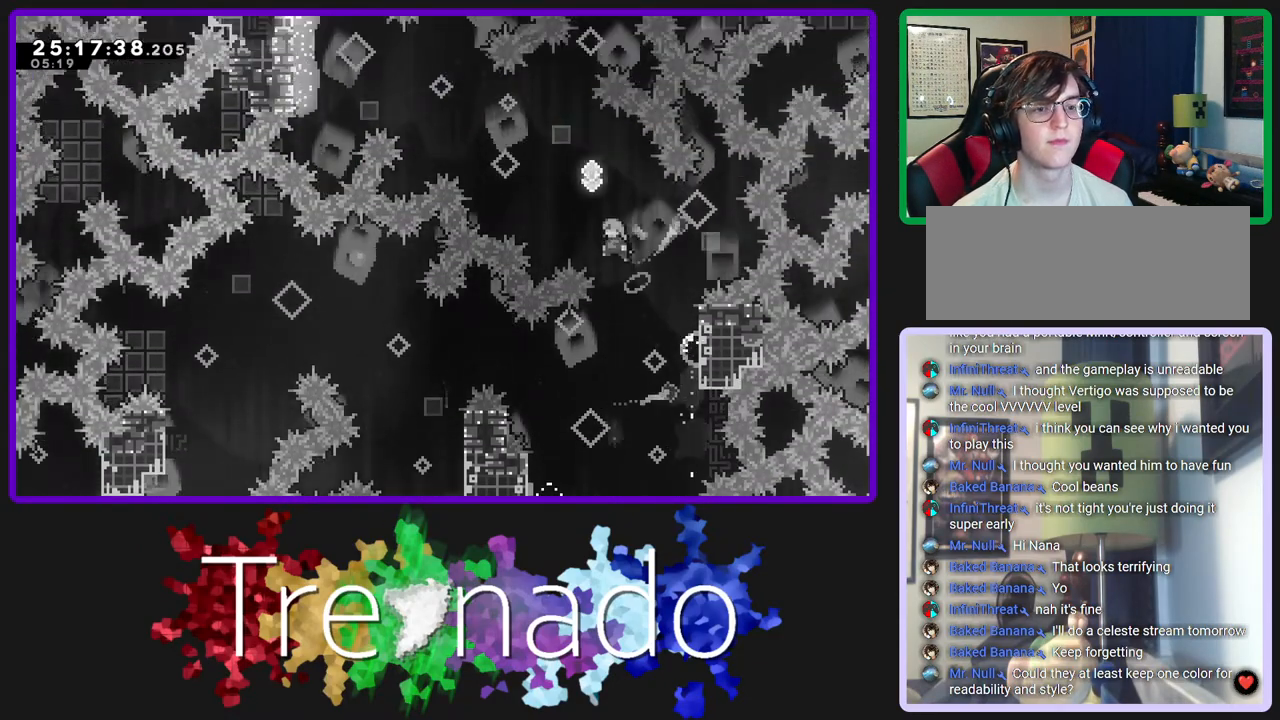
{"buttons": ["A", "R2", "DPAD_UP"], "left_stick": "center", "right_stick": "center", "events": [[300, "L2", "down"], [467, "L2", "up"]]}
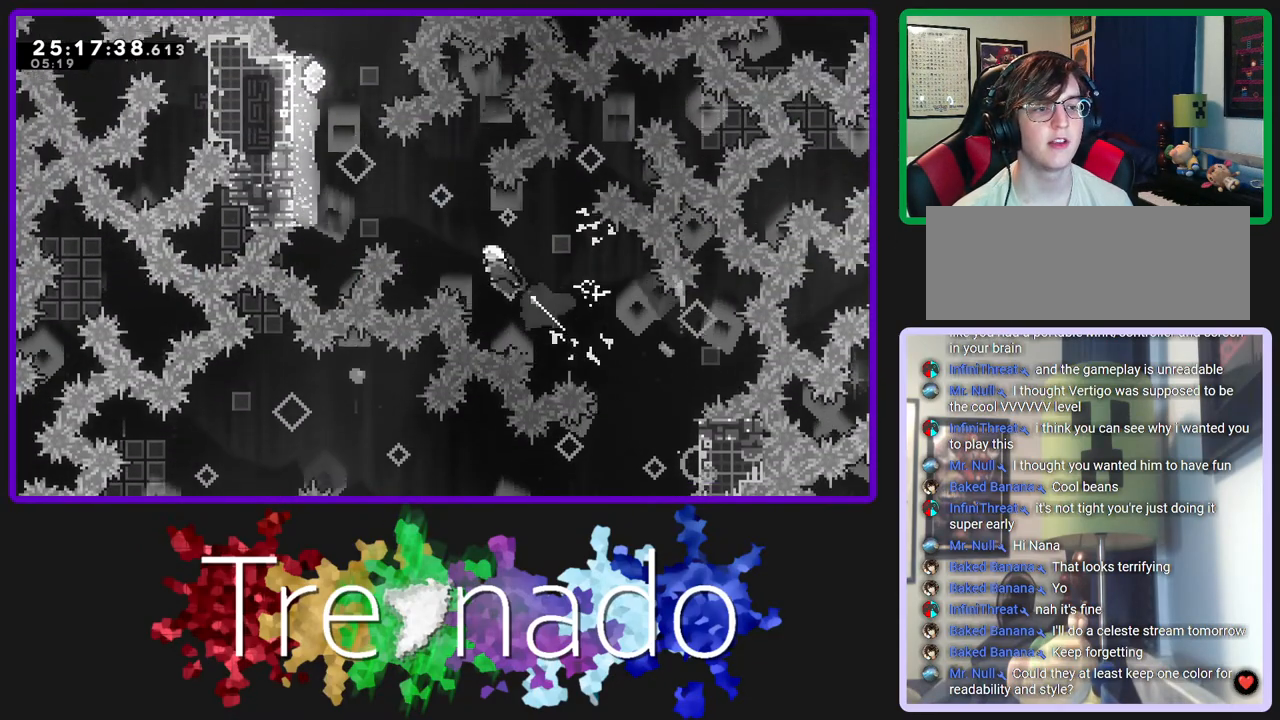
{"buttons": ["A", "R2", "DPAD_UP"], "left_stick": "center", "right_stick": "center", "events": [[250, "L2", "down"], [400, "L2", "up"]]}
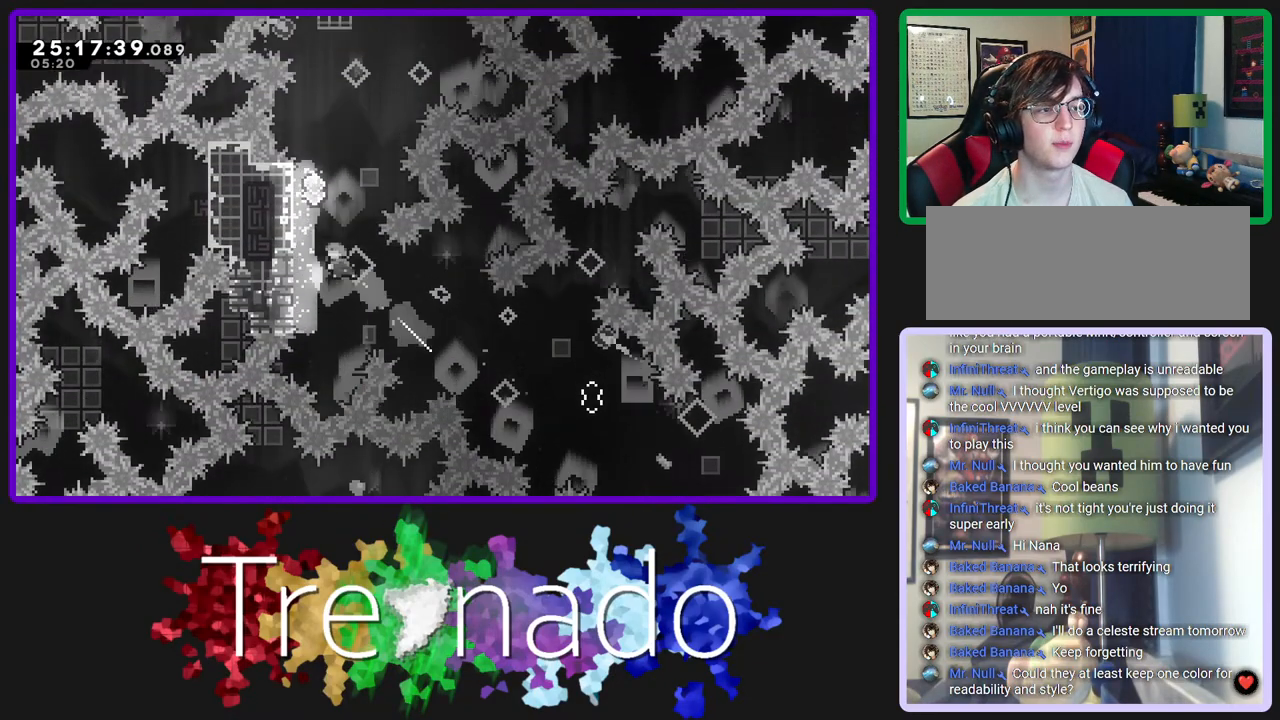
{"buttons": ["A", "R2"], "left_stick": "center", "right_stick": "center", "events": [[217, "DPAD_UP", "up"]]}
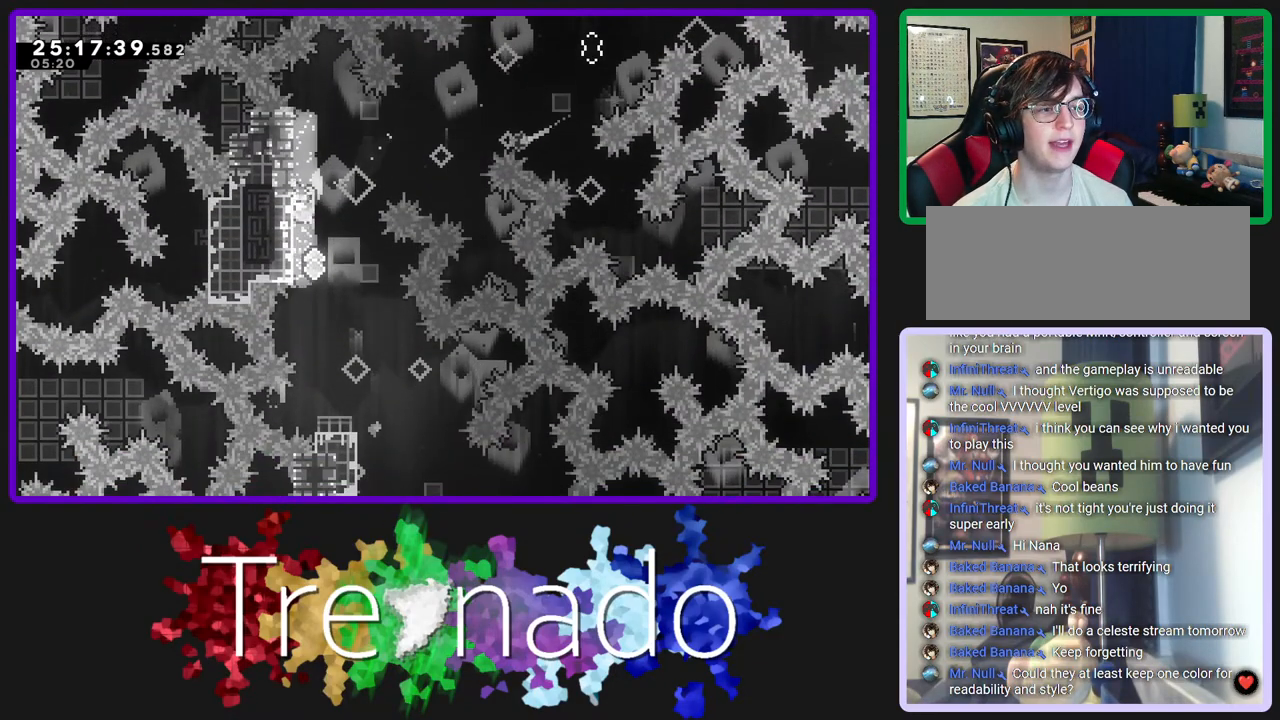
{"buttons": ["A", "R2"], "left_stick": "center", "right_stick": "center", "events": []}
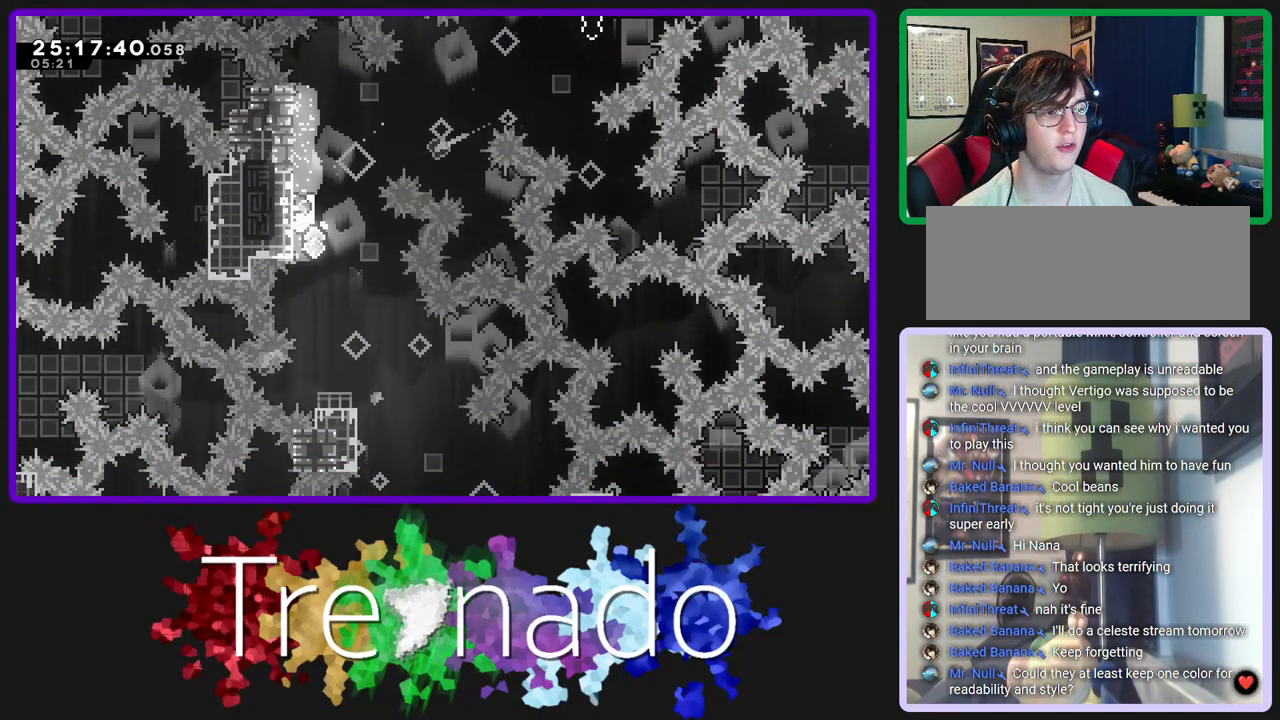
{"buttons": ["A", "R2"], "left_stick": "center", "right_stick": "center", "events": []}
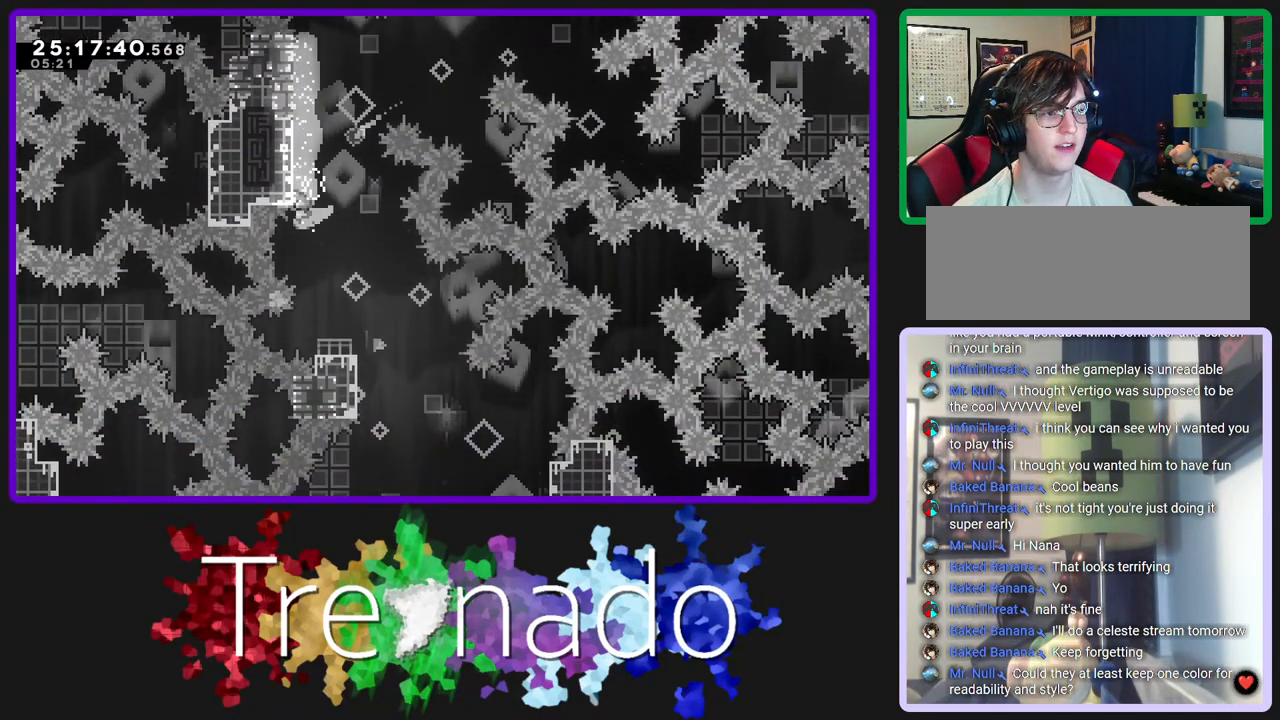
{"buttons": ["A", "R2"], "left_stick": "center", "right_stick": "center", "events": [[183, "A", "up"], [317, "A", "down"]]}
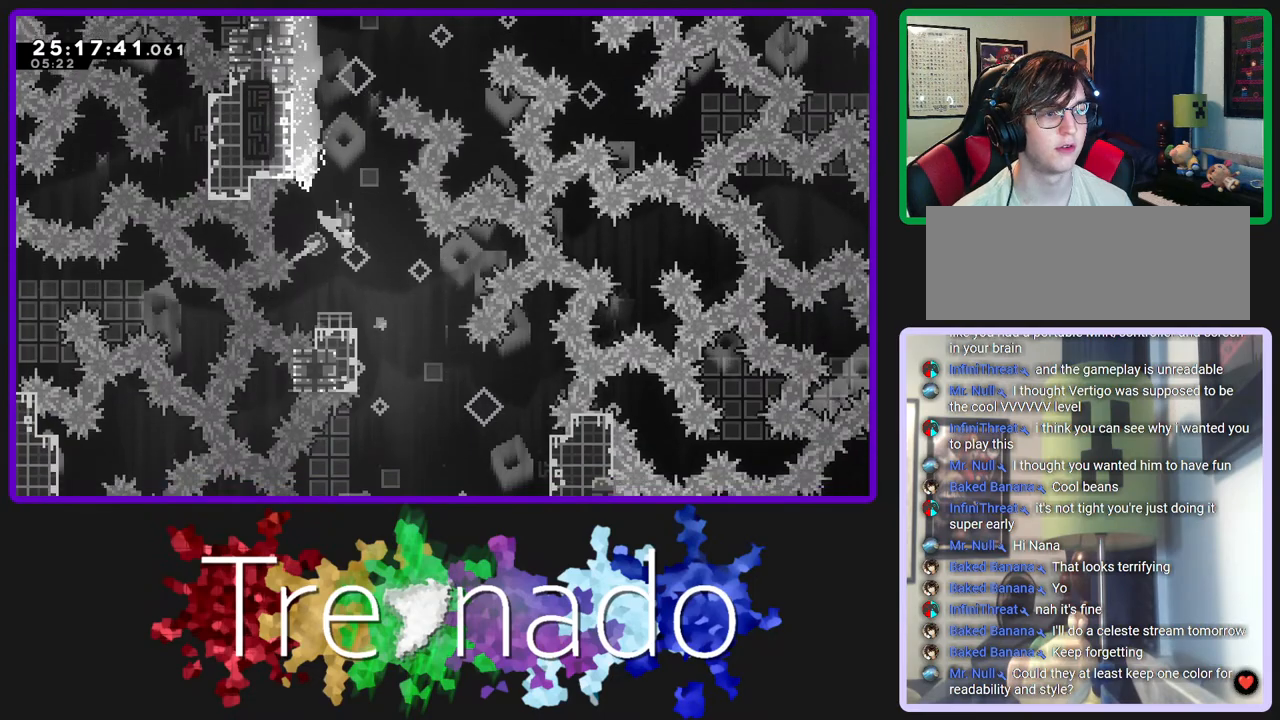
{"buttons": ["A", "R2"], "left_stick": "center", "right_stick": "center"}
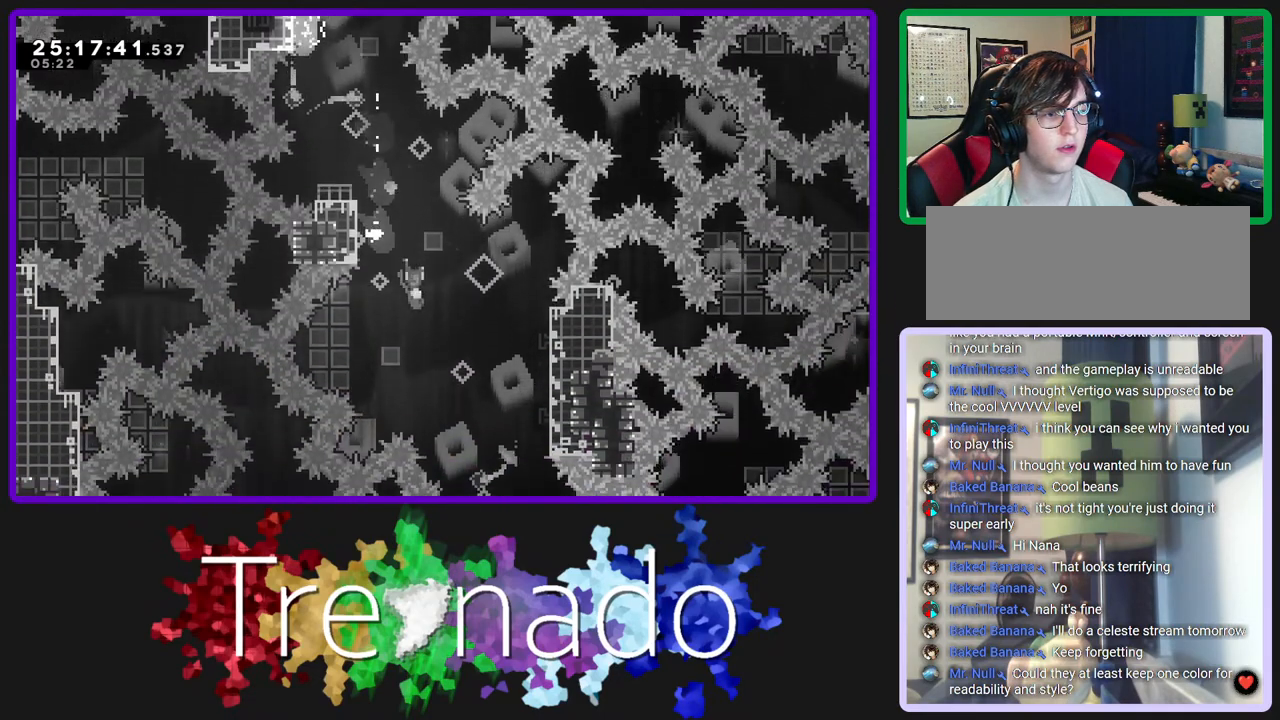
{"buttons": ["A", "R2"], "left_stick": "center", "right_stick": "center", "events": []}
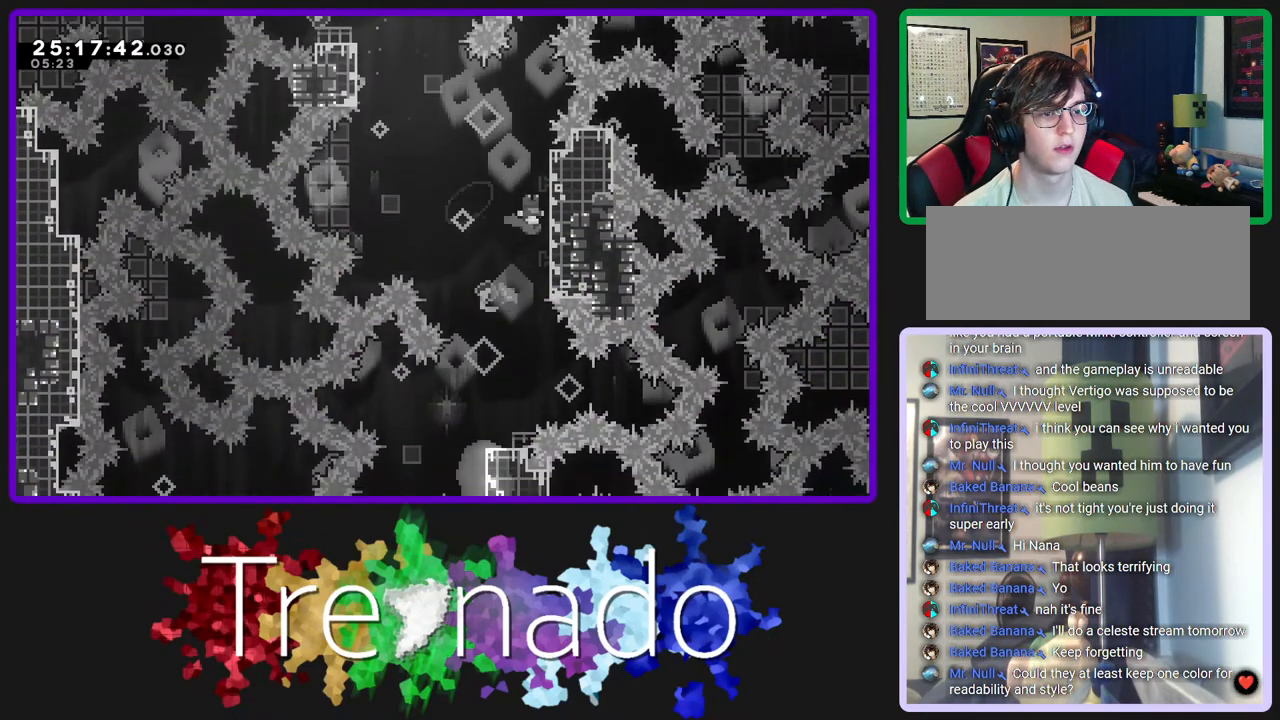
{"buttons": ["R2"], "left_stick": "center", "right_stick": "center", "events": [[217, "A", "up"]]}
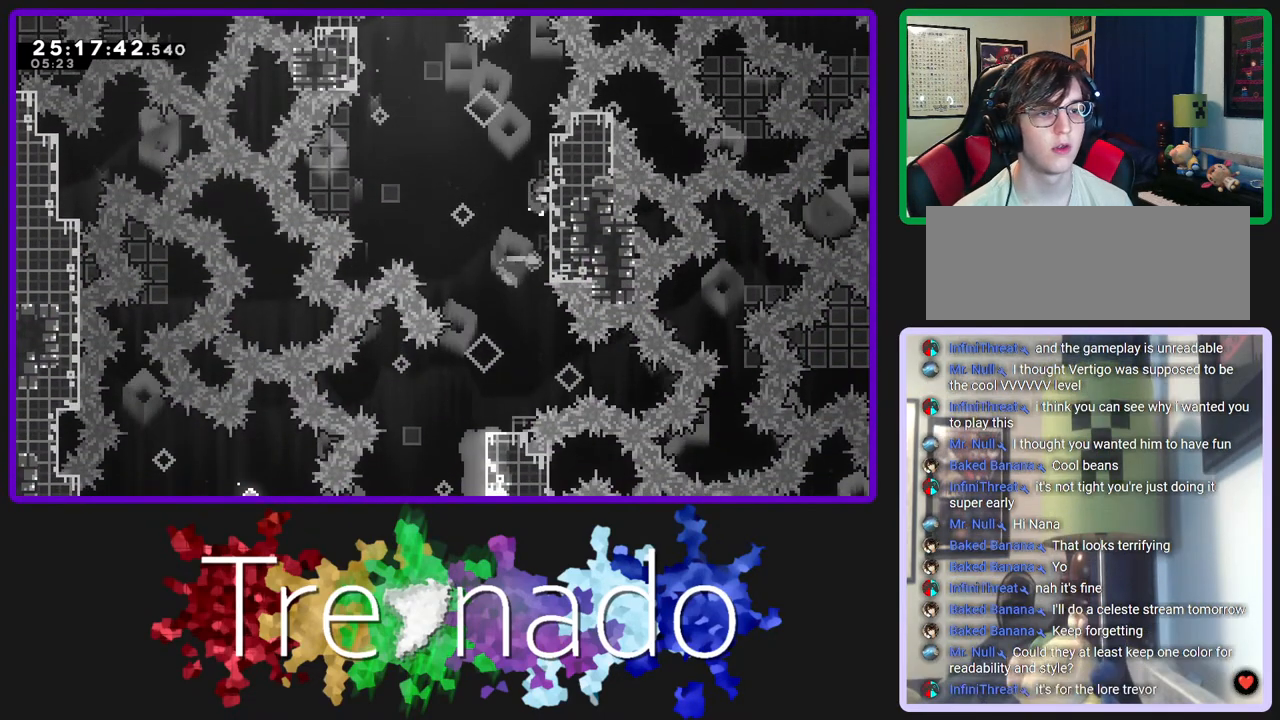
{"buttons": ["R2"], "left_stick": "center", "right_stick": "center", "events": [[100, "DPAD_UP", "down"], [217, "DPAD_UP", "up"]]}
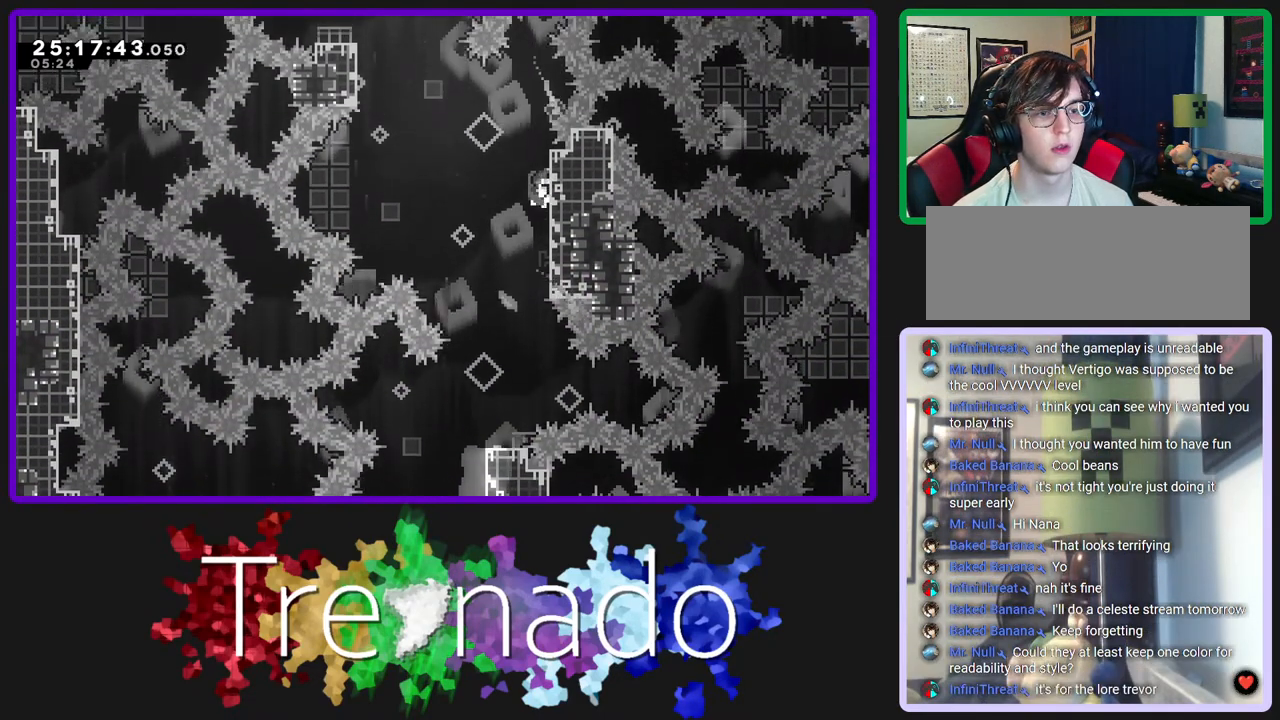
{"buttons": ["R2"], "left_stick": "center", "right_stick": "center", "events": [[350, "L2", "down"], [483, "L2", "up"]]}